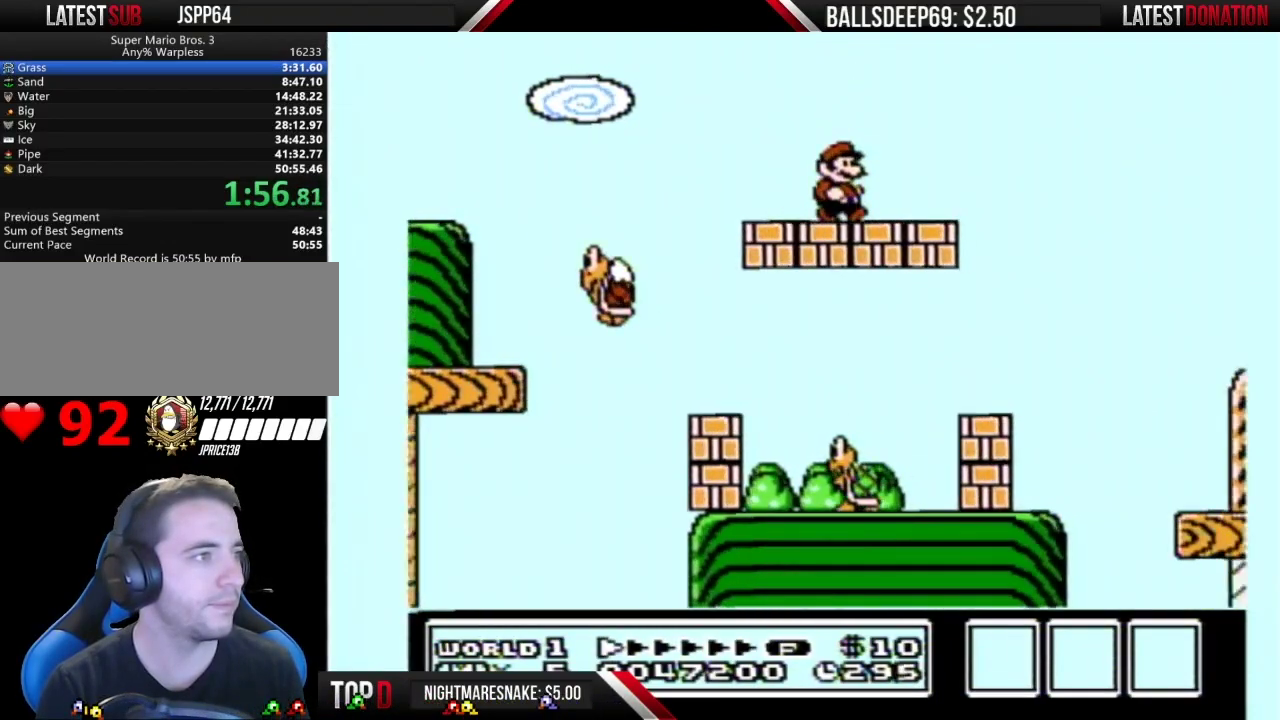
Gameplay with a controller (Nintendo layout); each line is a JSON object with the inputs held at the frame after it. "events" lists button and stick changes between this image and that frame as [ms after this image, input, new state], when the widget could be followed in between. Not read: DPAD_RIGHT L3 R3.
{"buttons": ["B"], "events": [[150, "A", "down"], [217, "A", "up"]]}
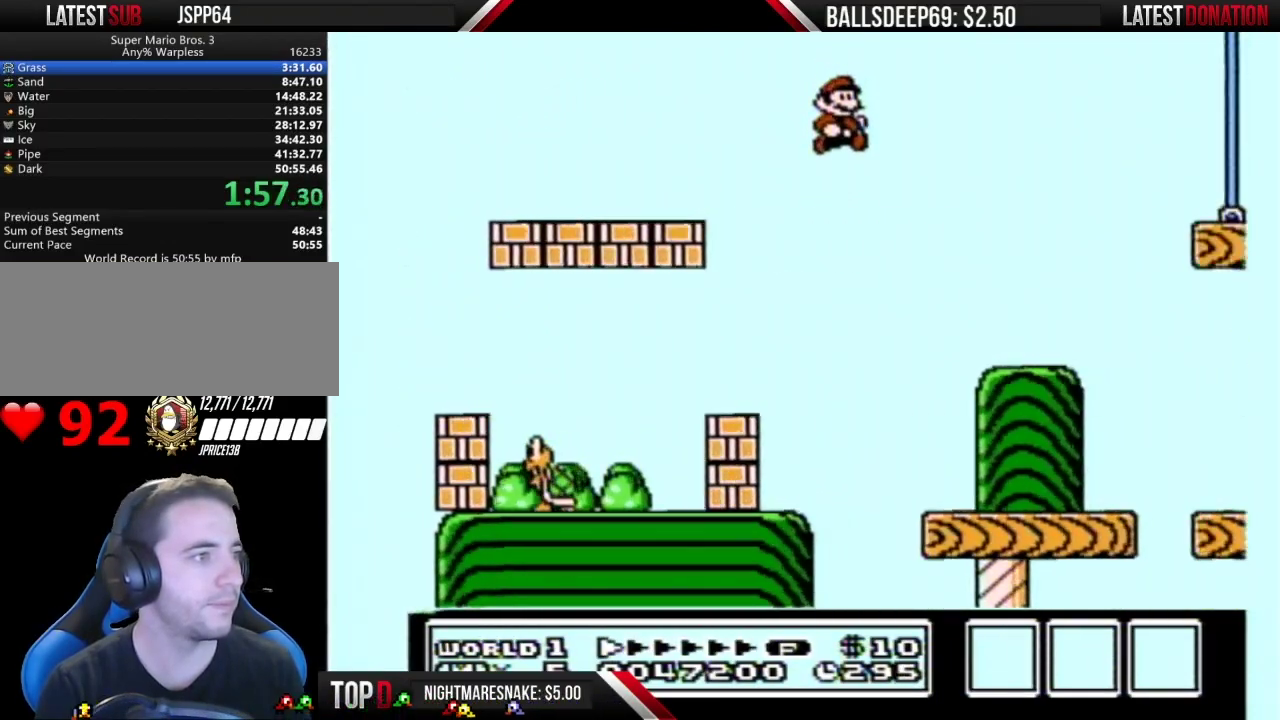
{"buttons": ["A", "B"], "events": [[400, "A", "down"]]}
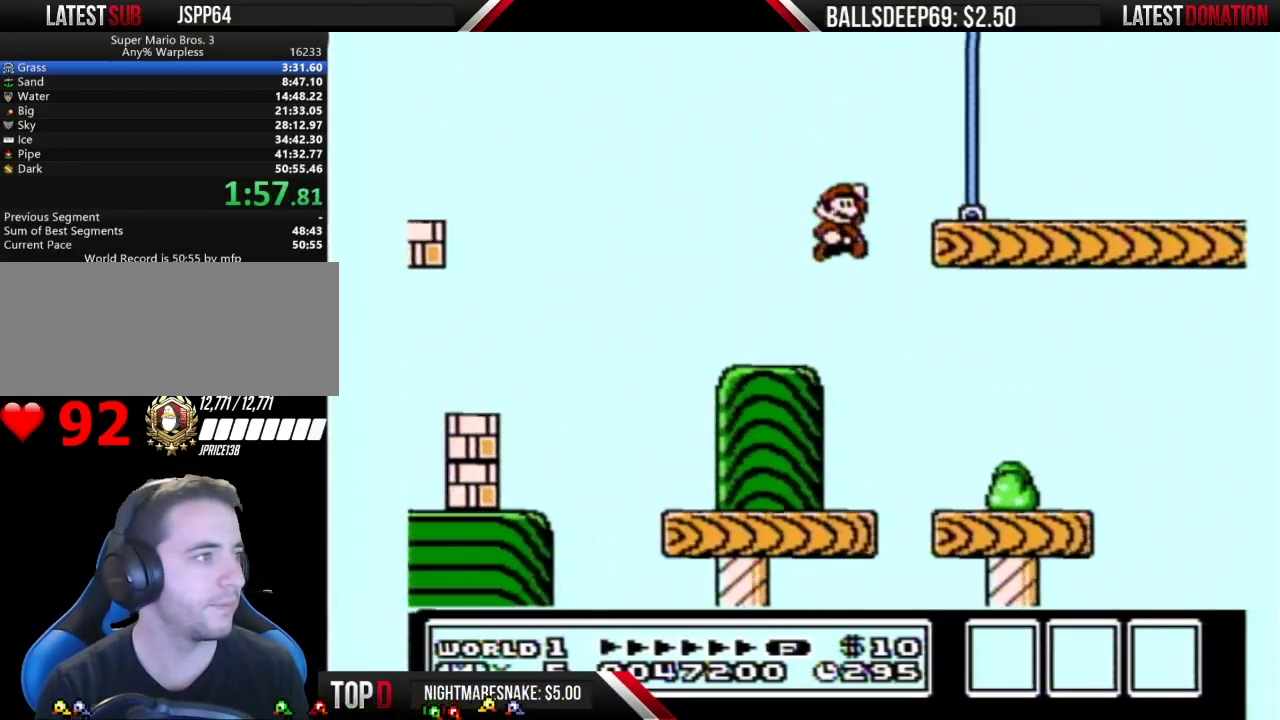
{"buttons": ["B"], "events": [[34, "A", "up"]]}
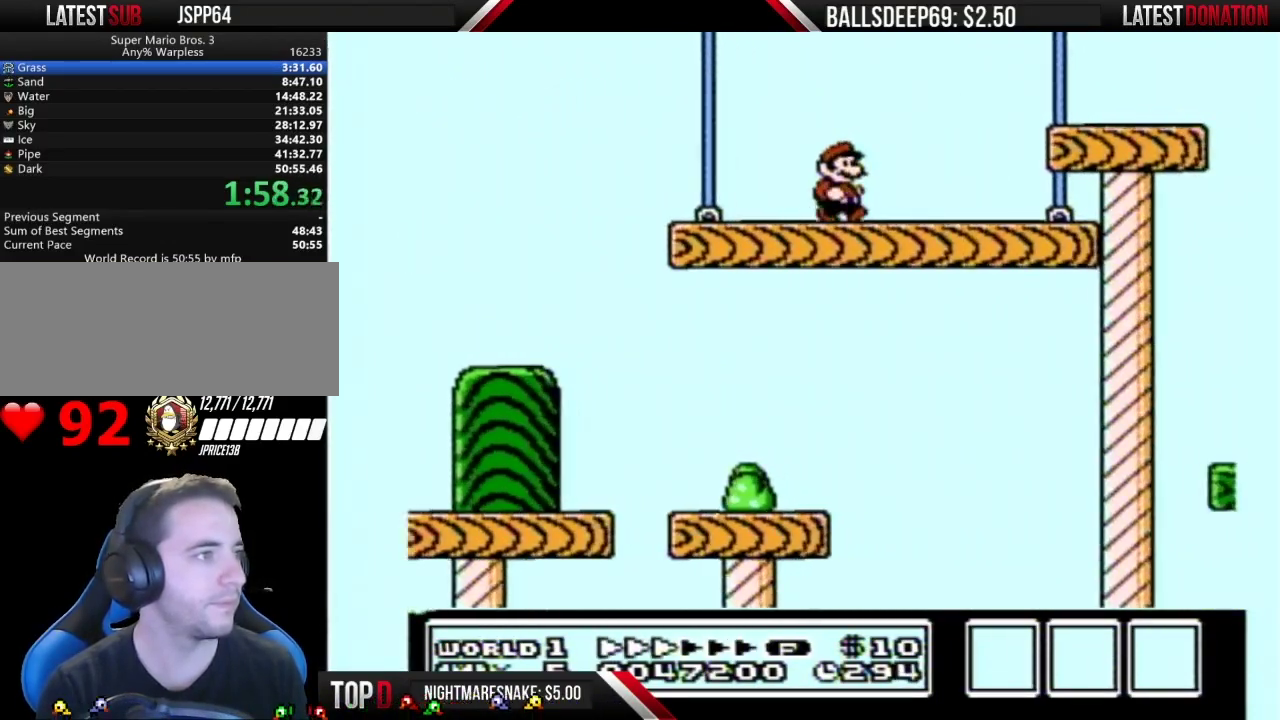
{"buttons": ["B"], "events": [[167, "A", "down"], [233, "A", "up"]]}
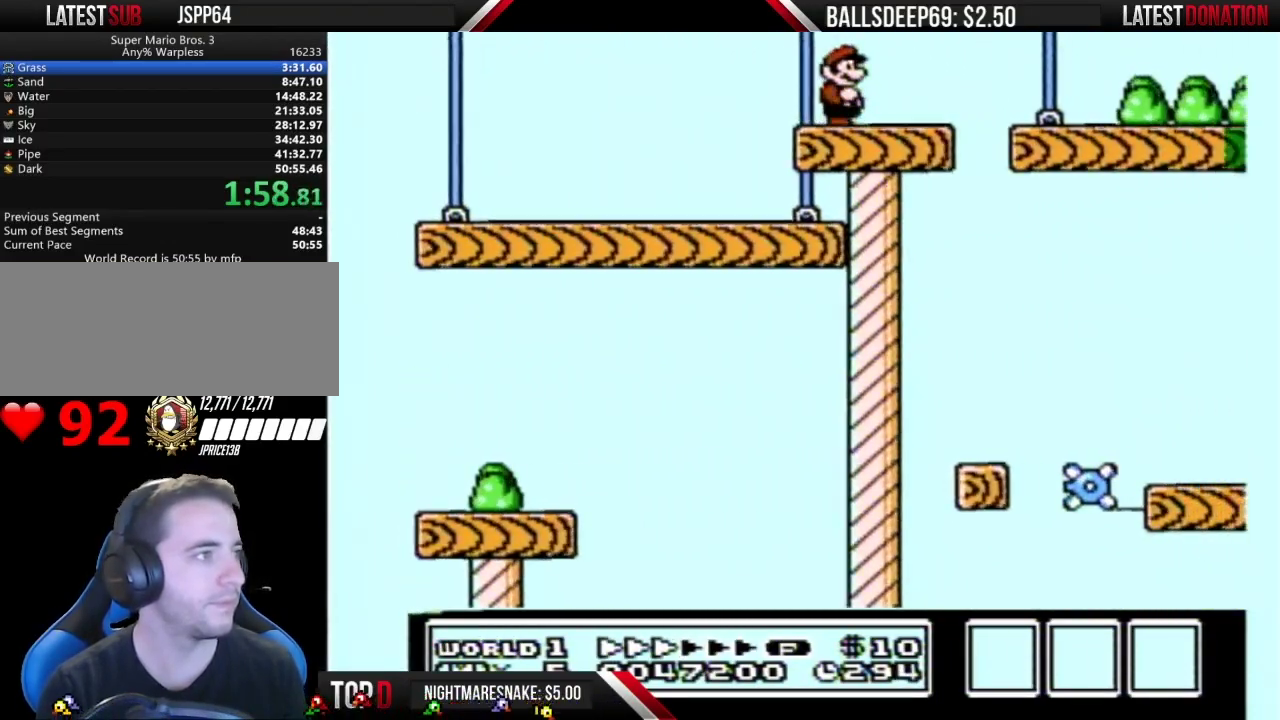
{"buttons": ["B"], "events": []}
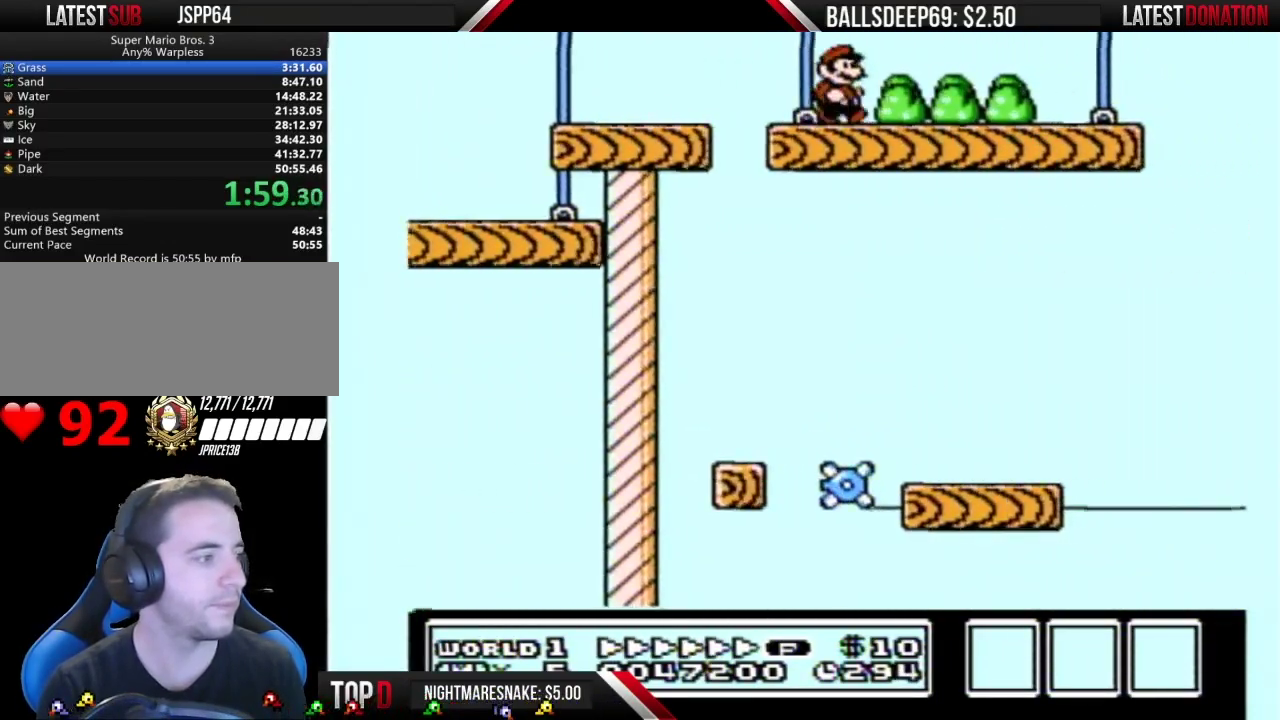
{"buttons": ["A", "B"], "events": [[484, "A", "down"]]}
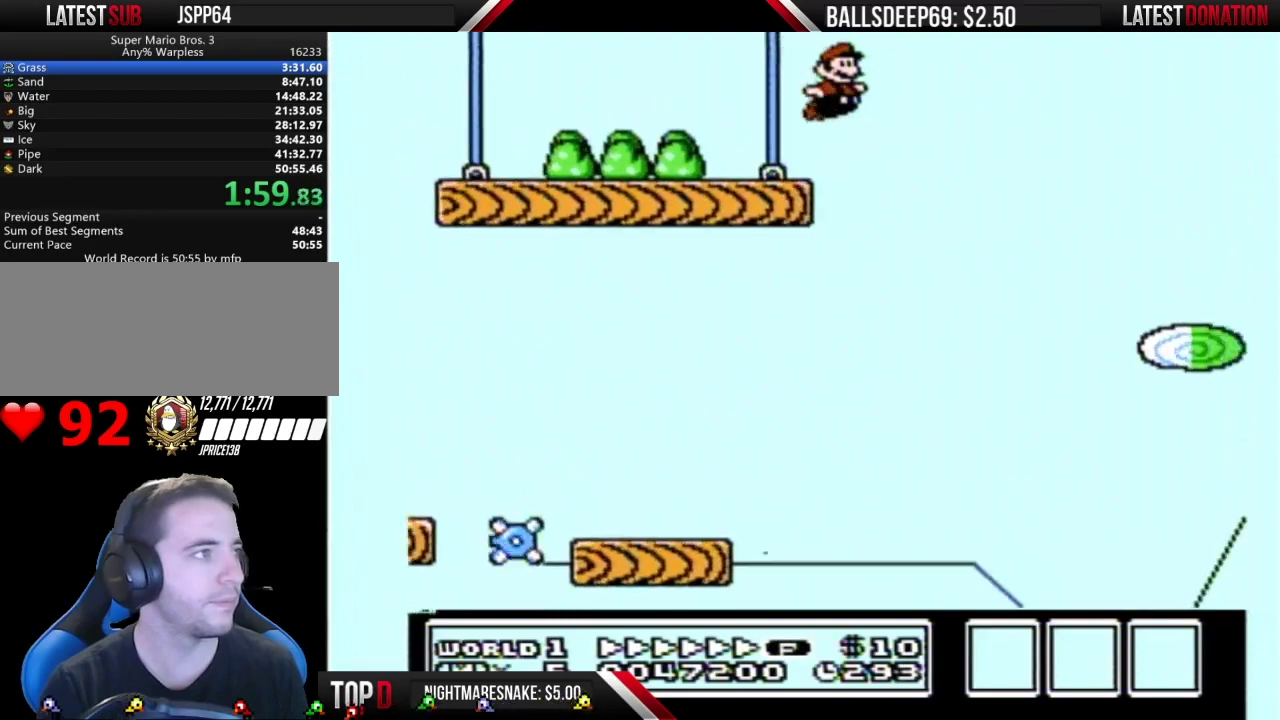
{"buttons": ["B"], "events": [[351, "A", "up"]]}
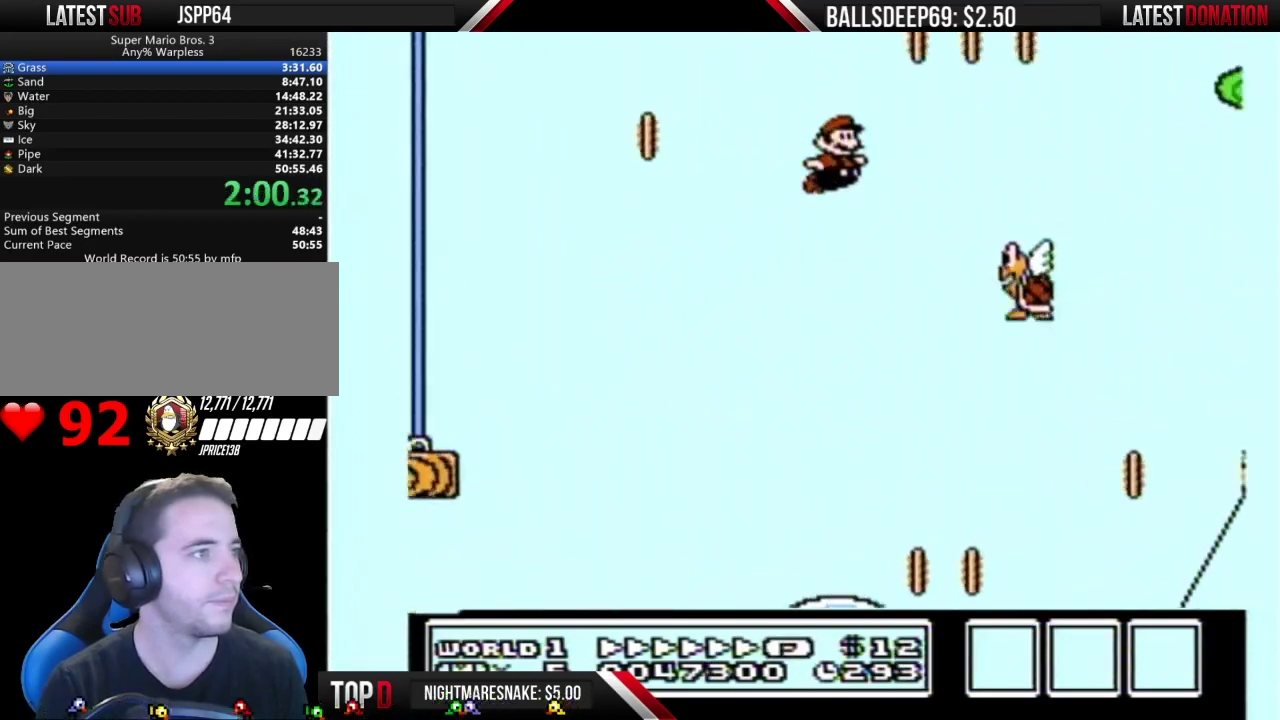
{"buttons": ["A", "B"], "events": [[200, "A", "down"]]}
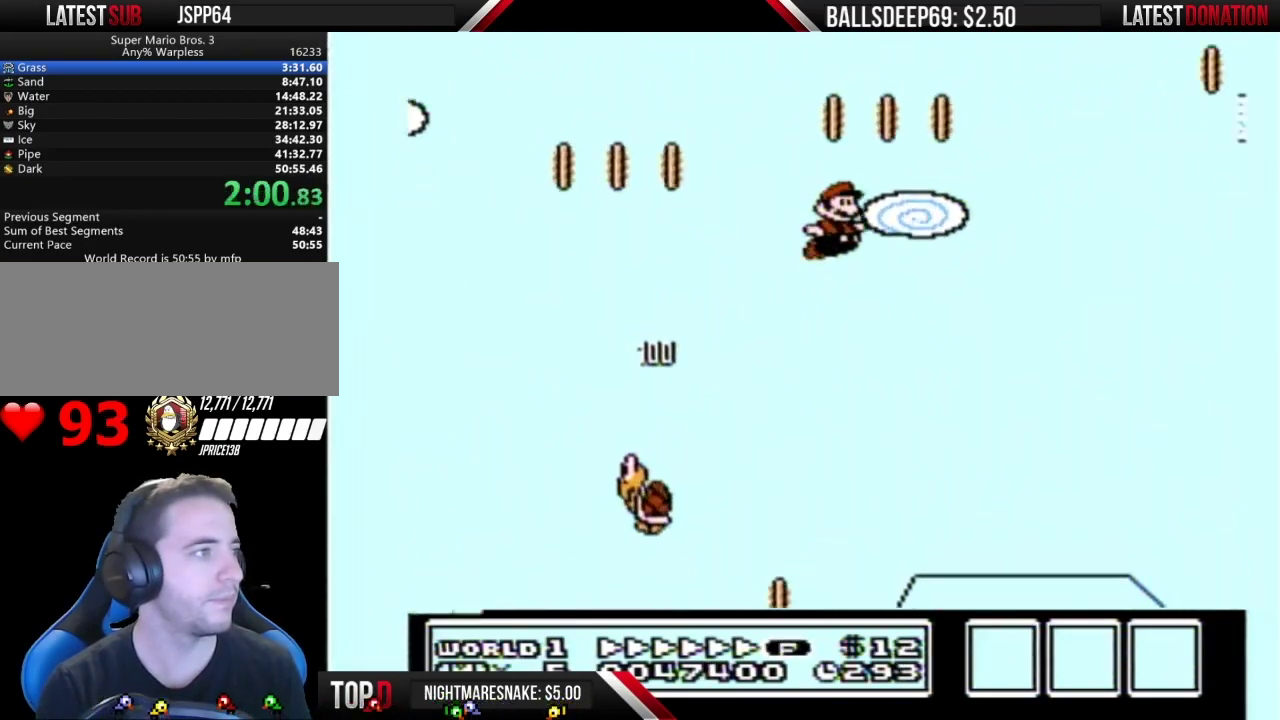
{"buttons": ["B"], "events": [[34, "A", "up"]]}
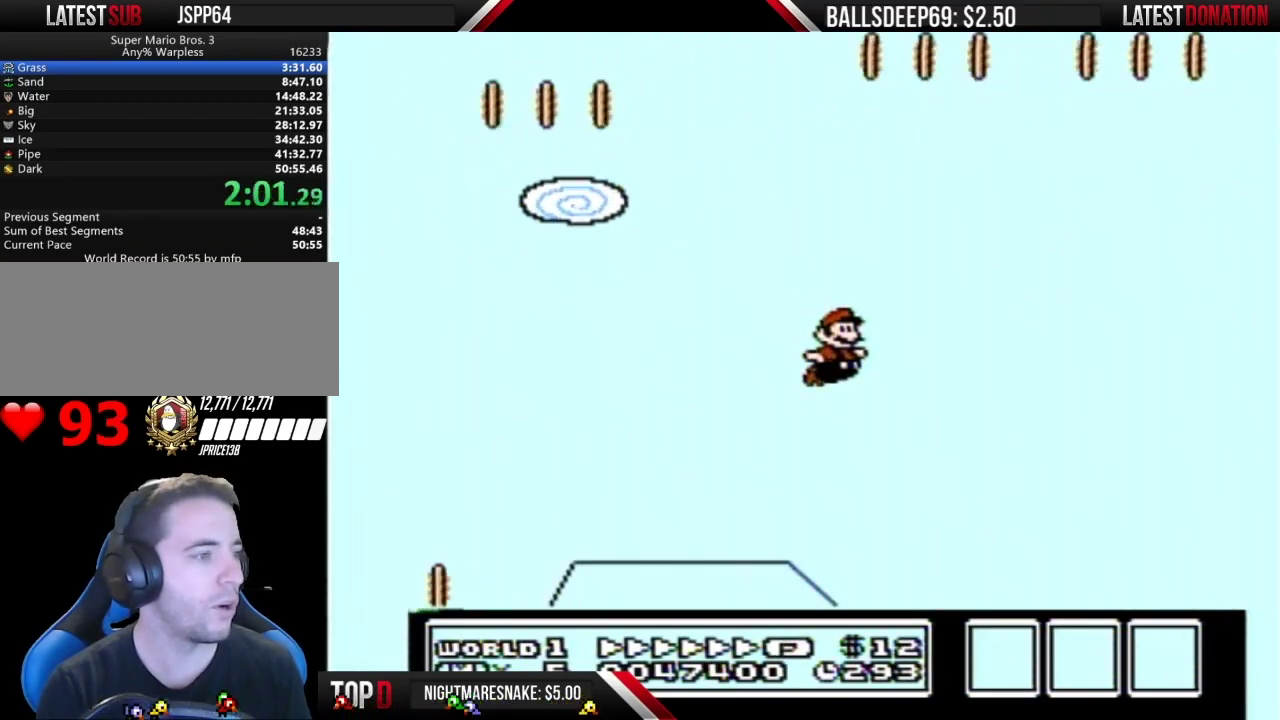
{"buttons": ["A", "B"], "events": [[500, "A", "down"]]}
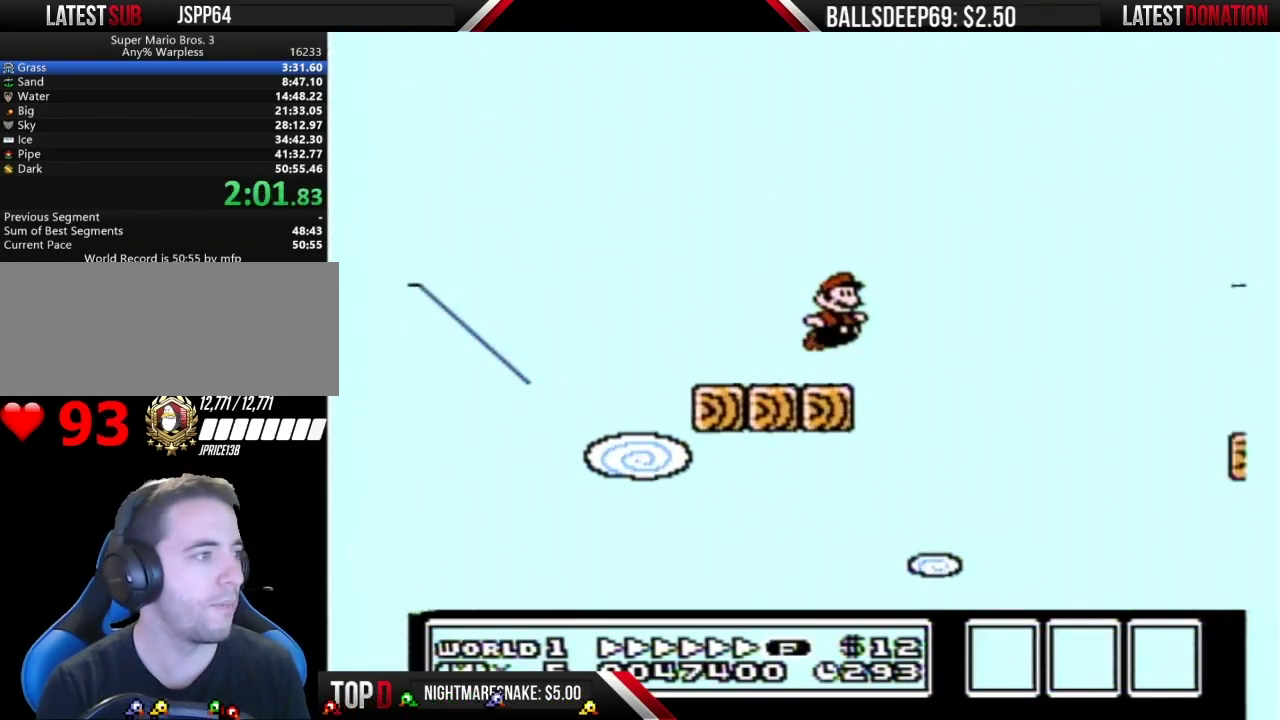
{"buttons": ["B"], "events": [[417, "A", "up"]]}
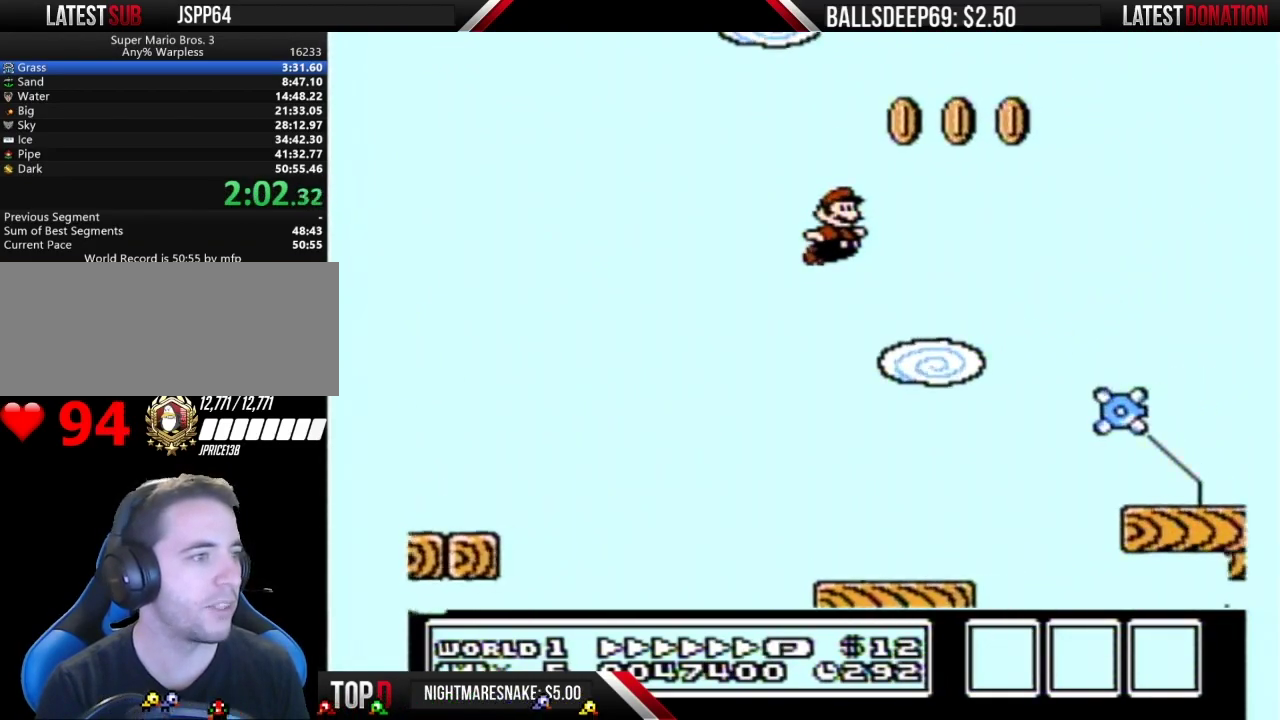
{"buttons": ["B"], "events": []}
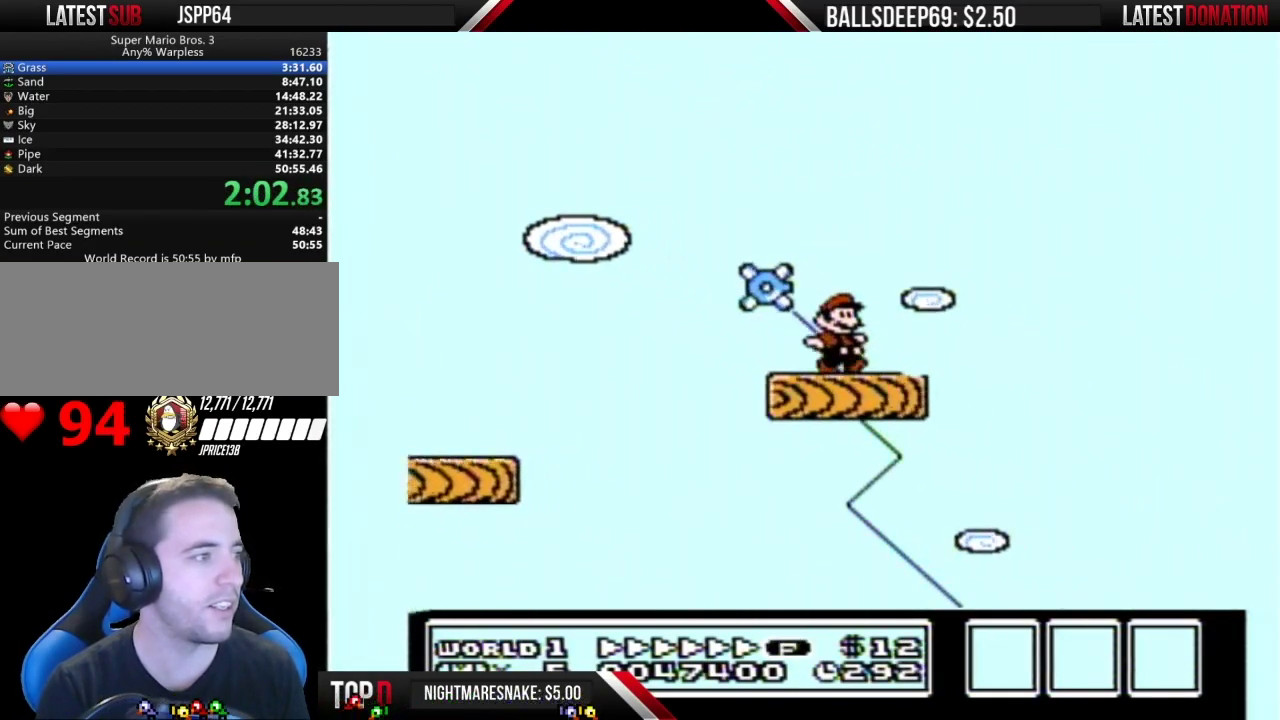
{"buttons": ["B"], "events": [[100, "A", "down"], [301, "A", "up"]]}
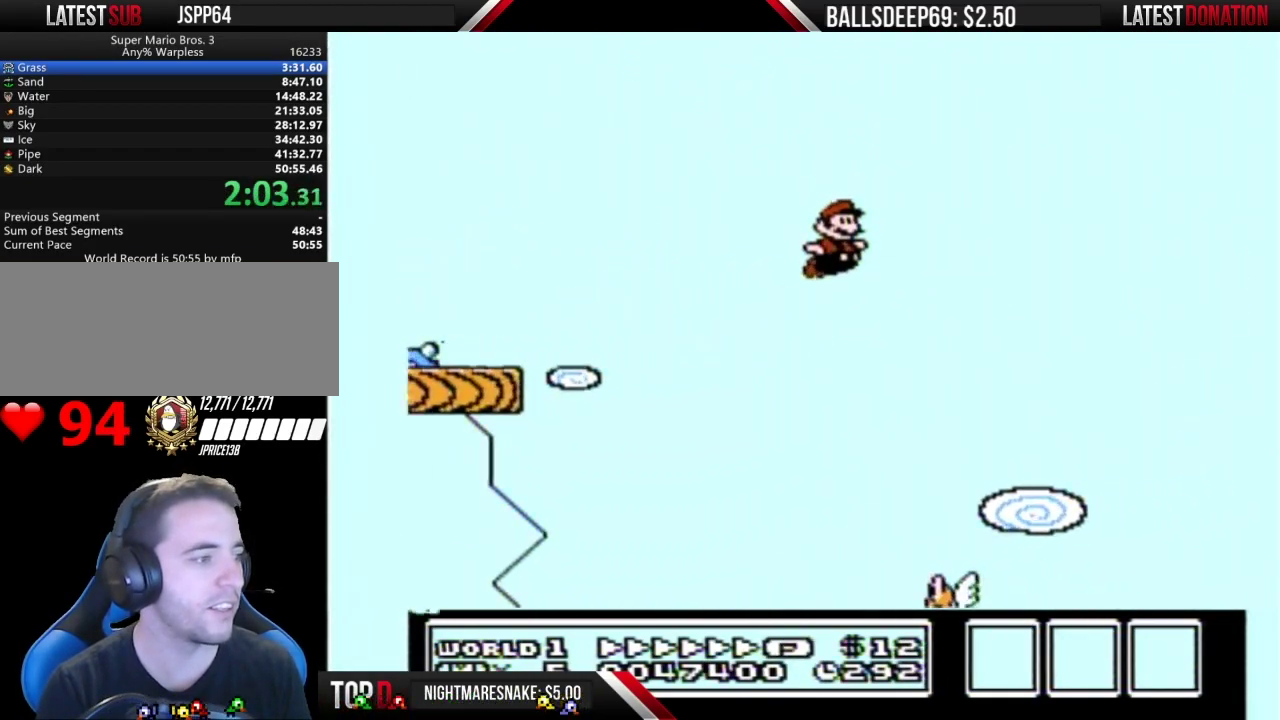
{"buttons": ["B"], "events": []}
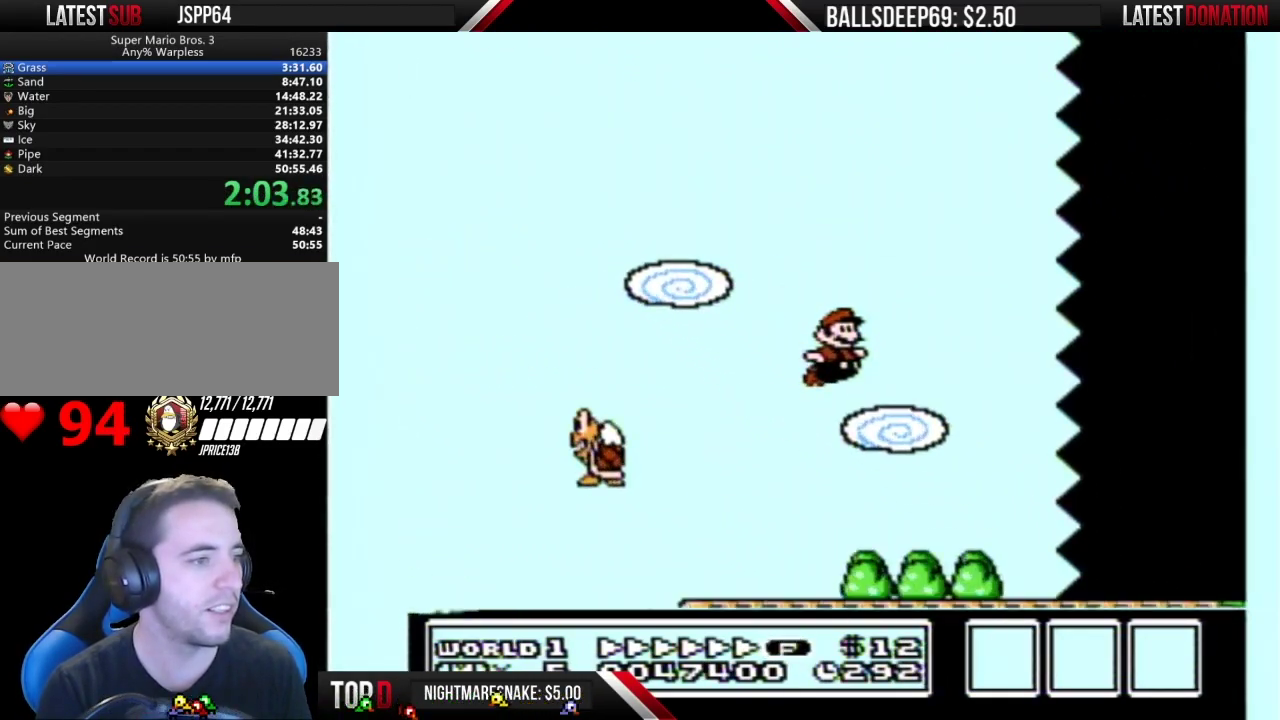
{"buttons": ["B"], "events": []}
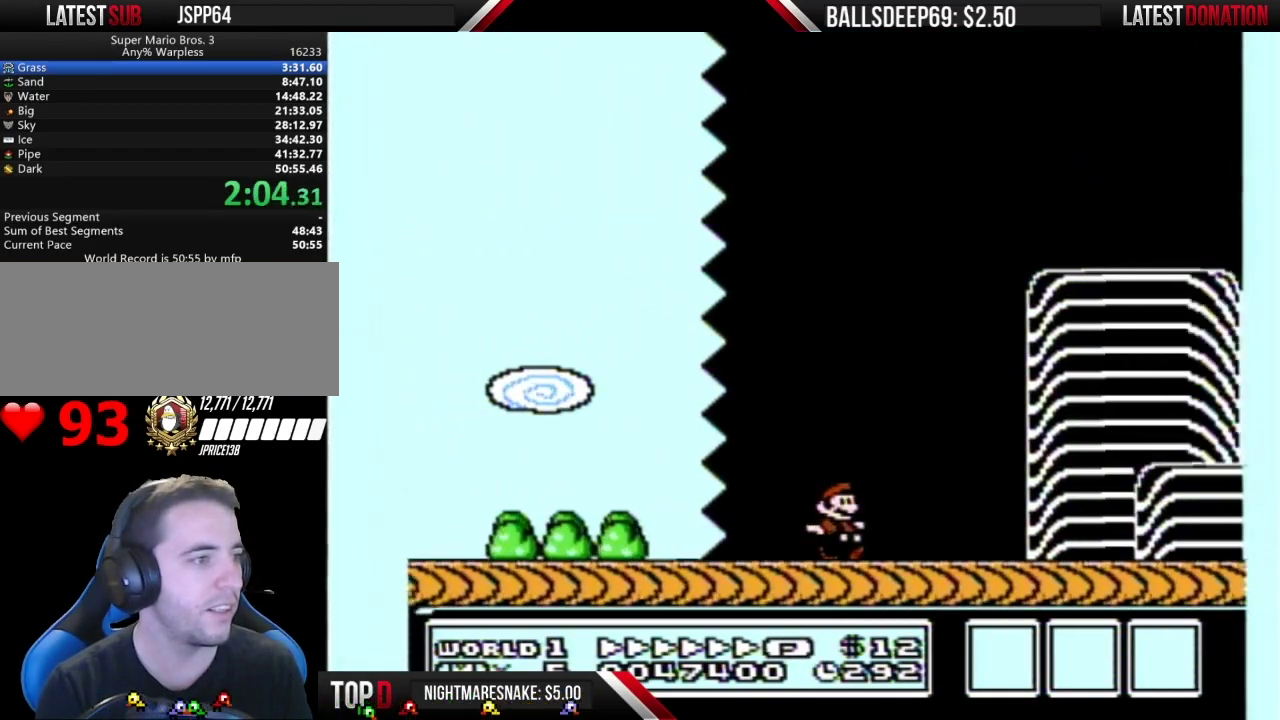
{"buttons": ["A", "B"], "events": [[450, "A", "down"]]}
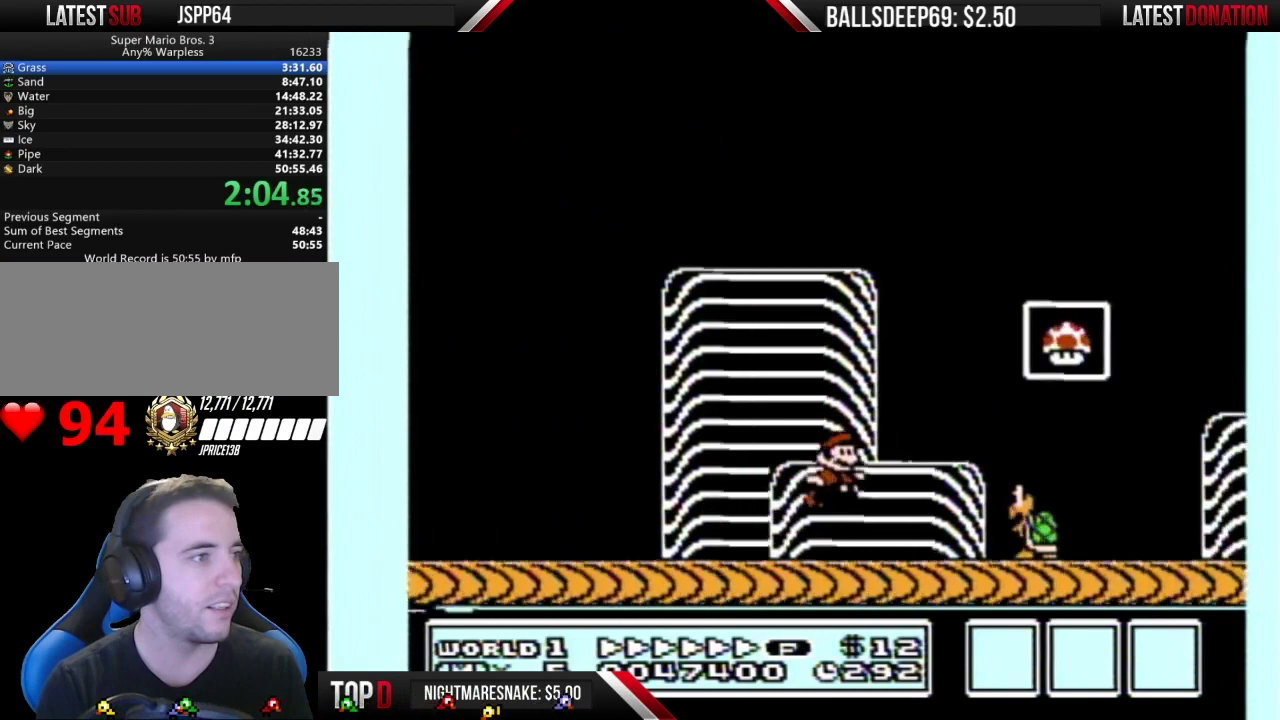
{"buttons": [], "events": [[184, "A", "up"], [200, "B", "up"]]}